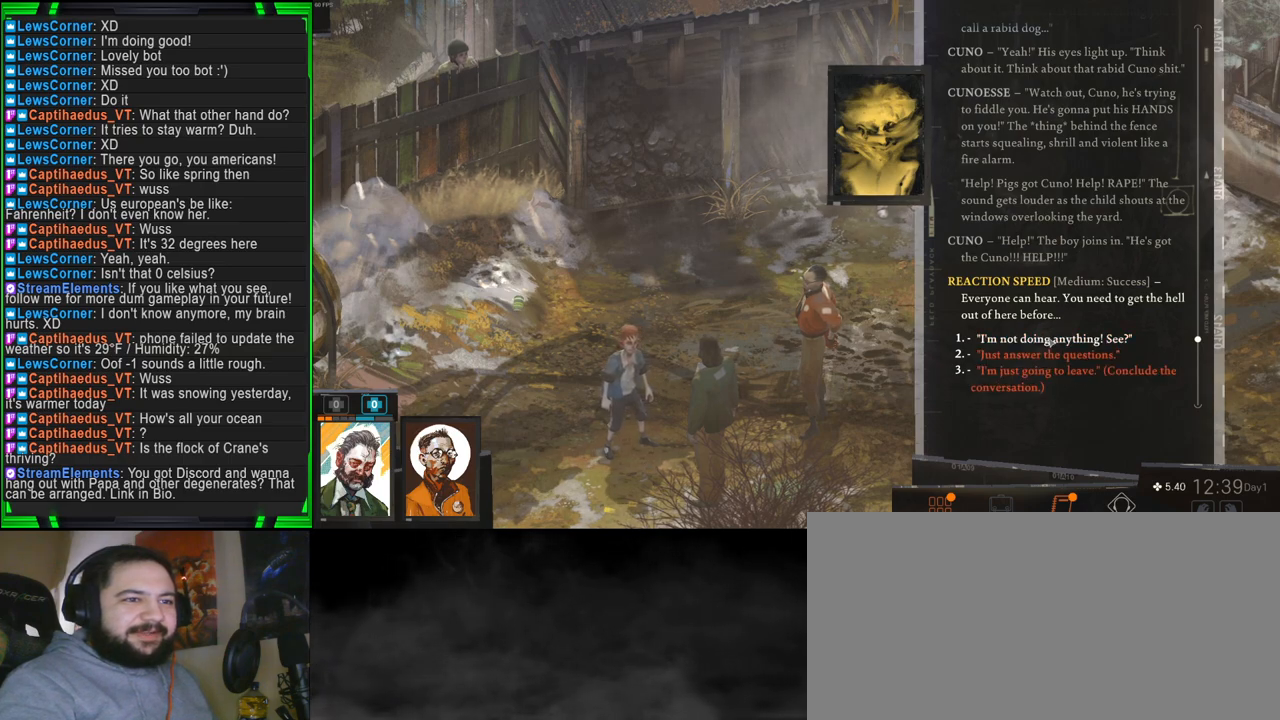
Gameplay with keyboard and mouse; each line is a JSON object with the keys and mouse buttons held at the frame after it. "events" lists presses ("down") and releases ("up") of "1", "2", "3", "4", "5", "a", "alt", "b", "c", "ctrl", "d", "e", "f", "g", "q", "r", "s", "shift", "space", "t", "tab", "tilde", "v", "w", "x", "z", "mouse_left", "mouse_wheel", "mouse_right", "mouse_mb4" and "mouse_mb5" between this image and that frame as [ms after this image, input, new state], when the widget could be followed in between. "mouse_left", "mouse_wheel", "mouse_right", "mouse_mb4", "mouse_mb5" = the "left", "wheel", "right", "mb4", "mb5" buttons of the "mouse" list. No other keys are recorded. "wheel" means that the mouse wheel is clicked or scrolled. Mouse movement is not recorded.
{"keys": [], "mouse": [], "events": [[100, "mouse_left", "down"], [184, "mouse_left", "up"]]}
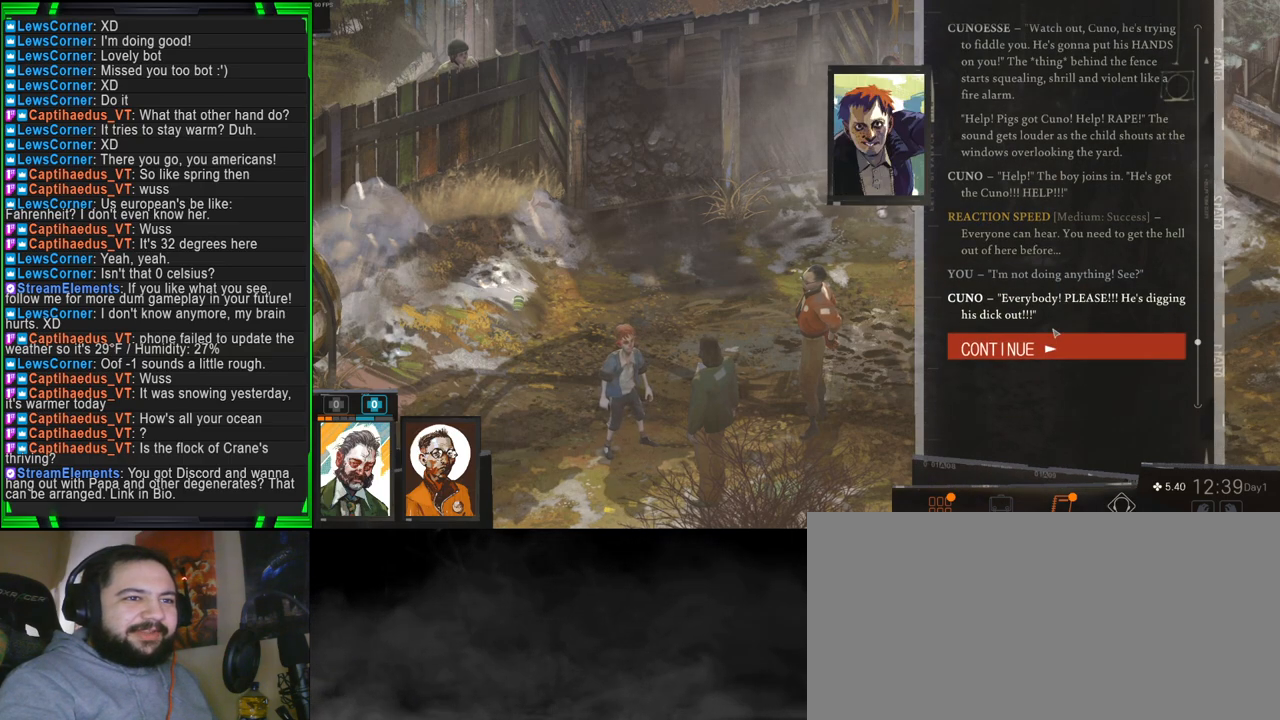
{"keys": [], "mouse": [], "events": []}
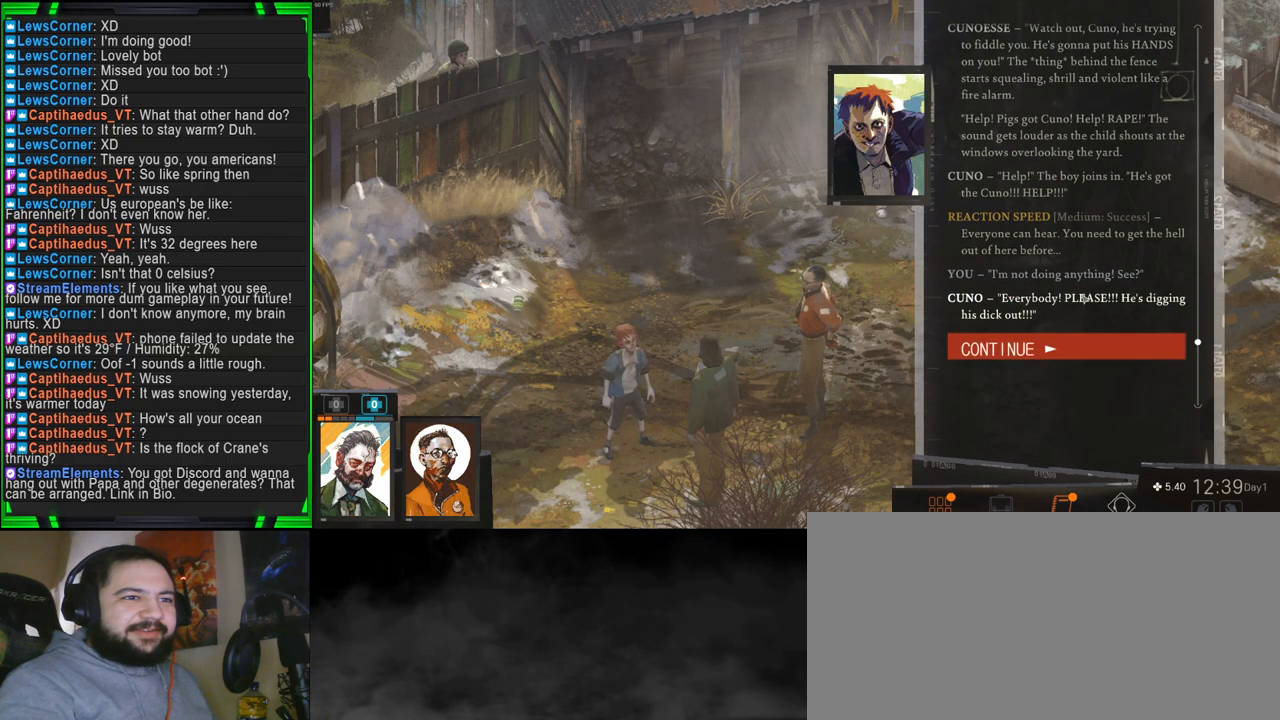
{"keys": [], "mouse": [], "events": []}
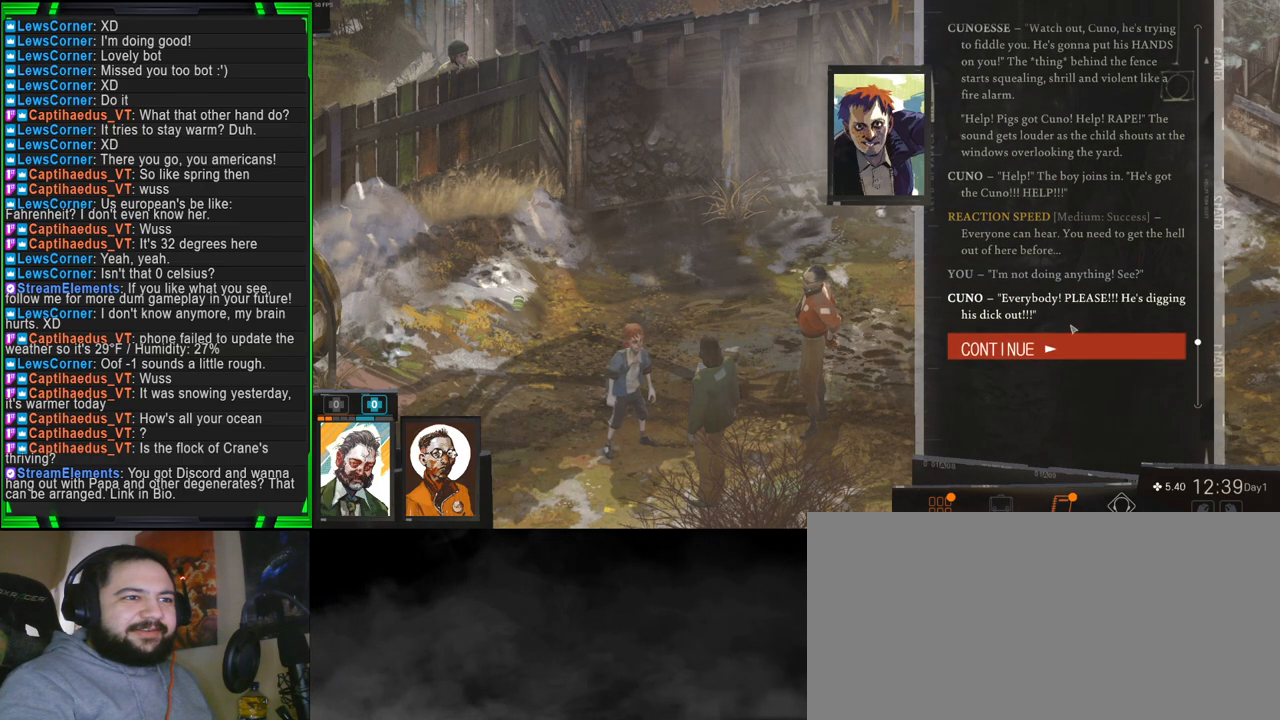
{"keys": [], "mouse": [], "events": []}
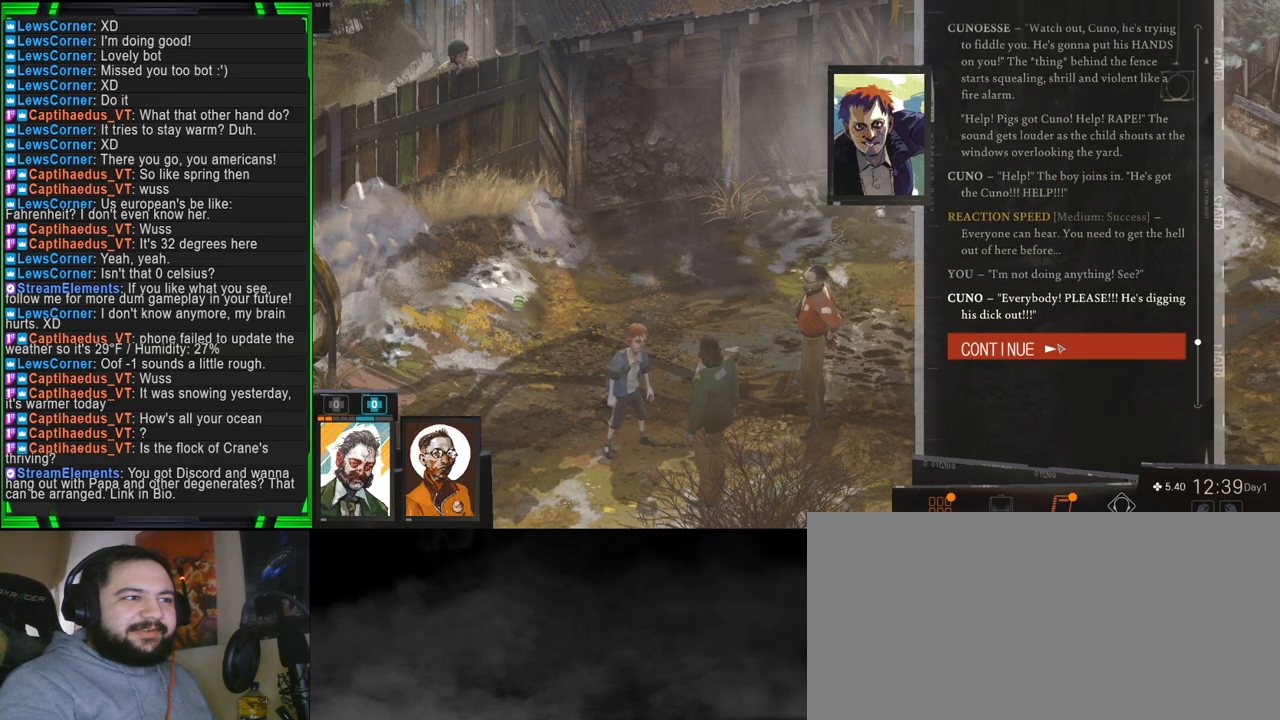
{"keys": [], "mouse": [], "events": []}
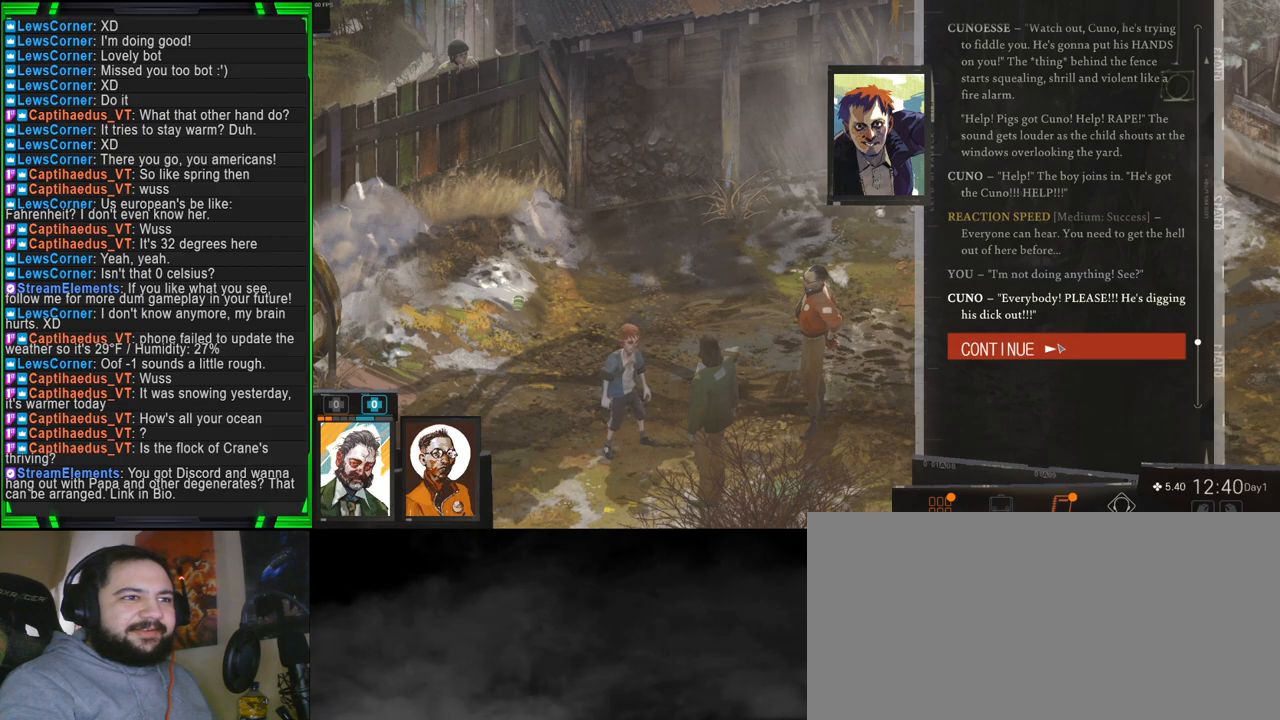
{"keys": [], "mouse": [], "events": []}
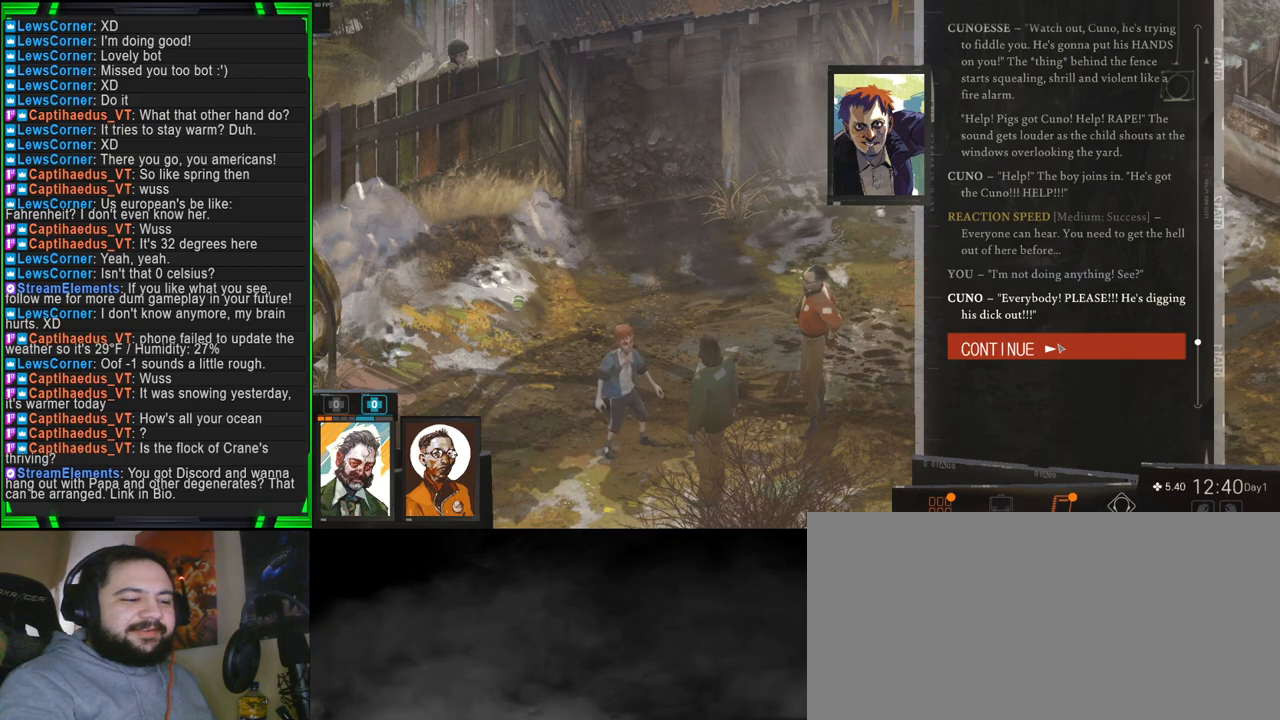
{"keys": [], "mouse": [], "events": []}
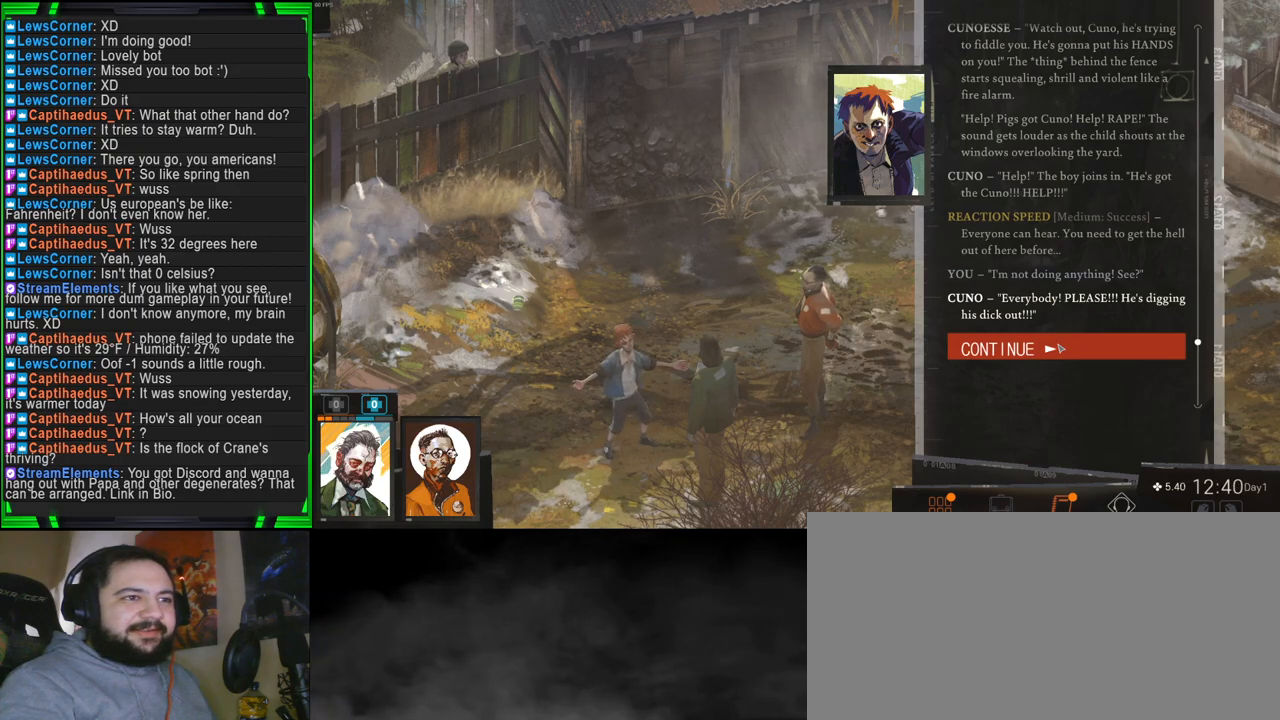
{"keys": [], "mouse": [], "events": []}
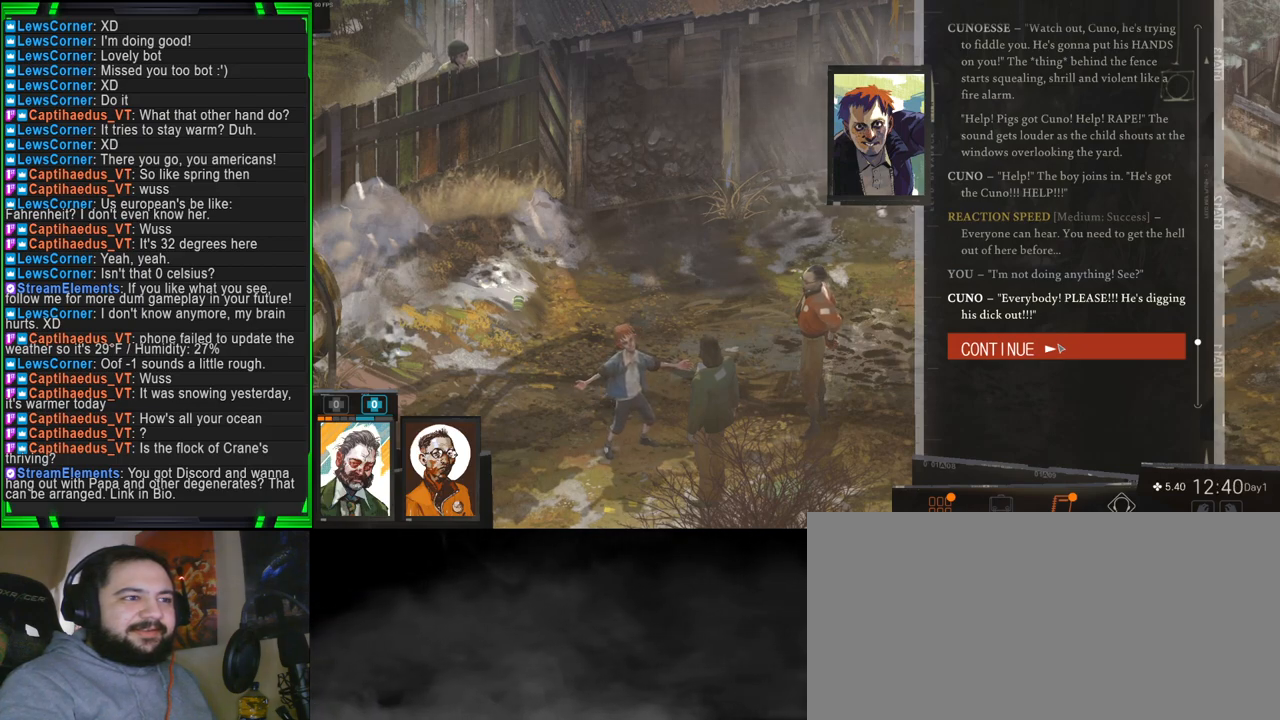
{"keys": [], "mouse": [], "events": []}
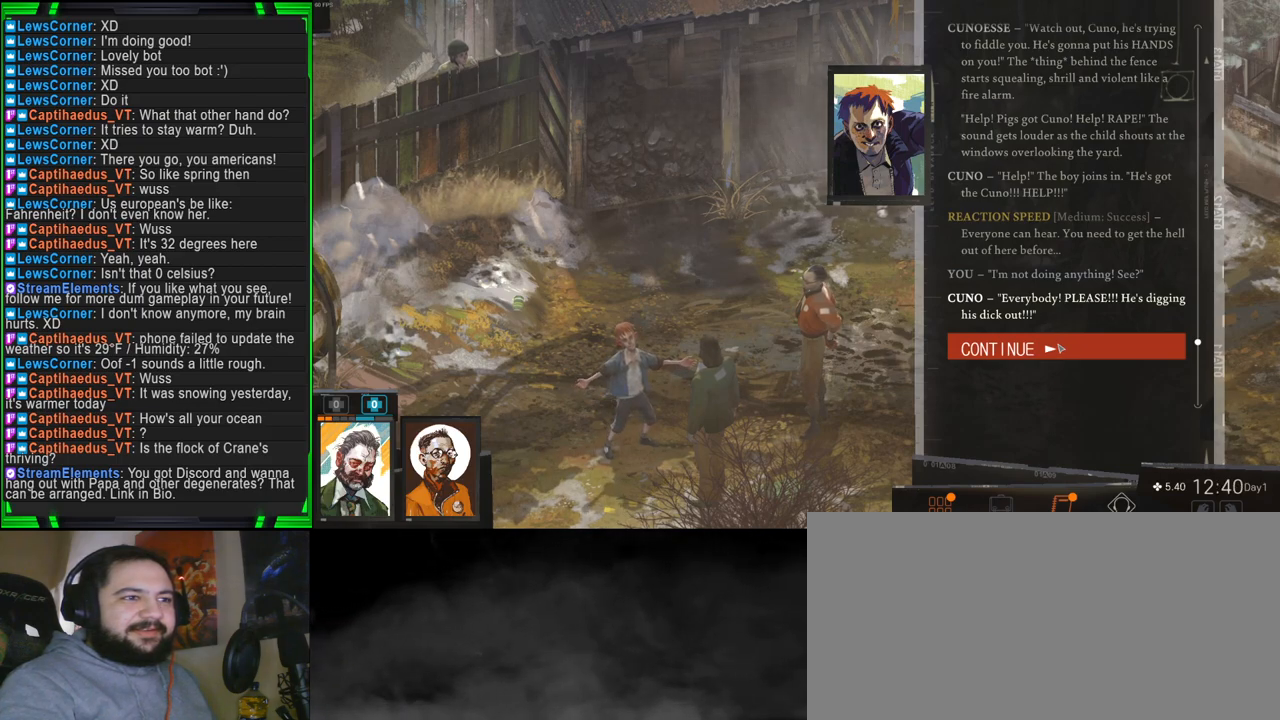
{"keys": [], "mouse": [], "events": [[84, "mouse_left", "down"], [234, "mouse_left", "up"]]}
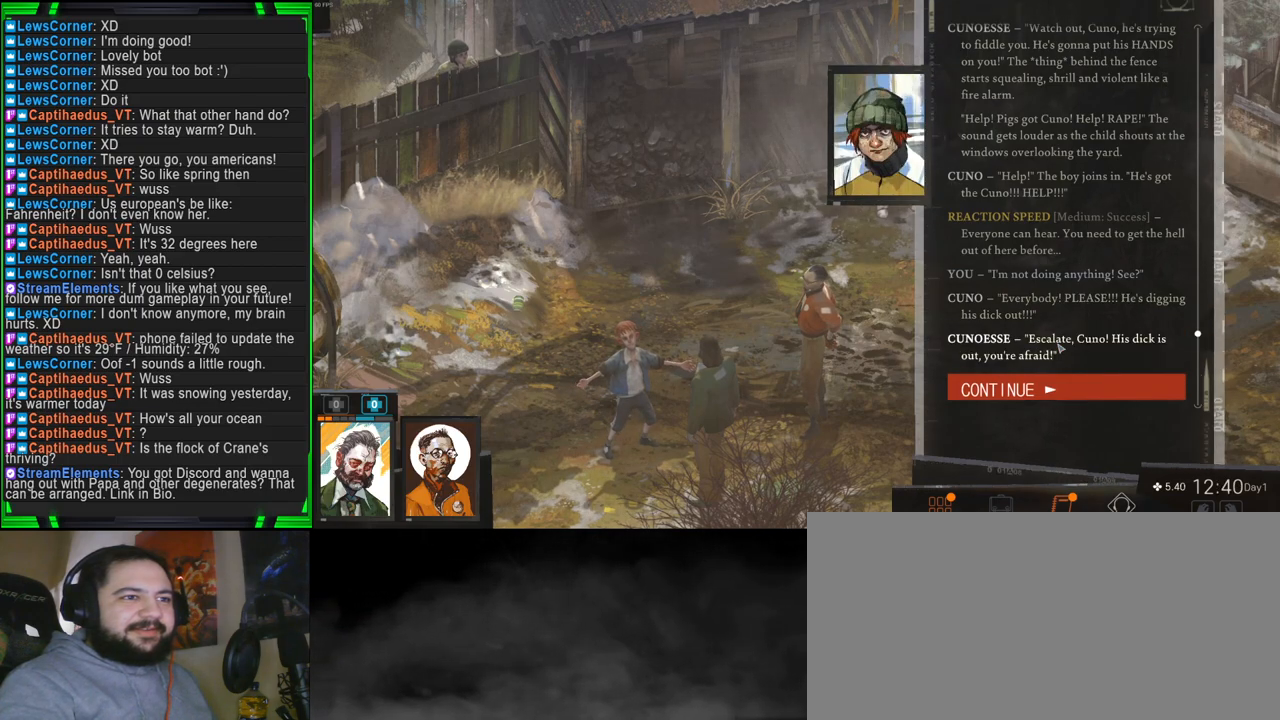
{"keys": [], "mouse": [], "events": []}
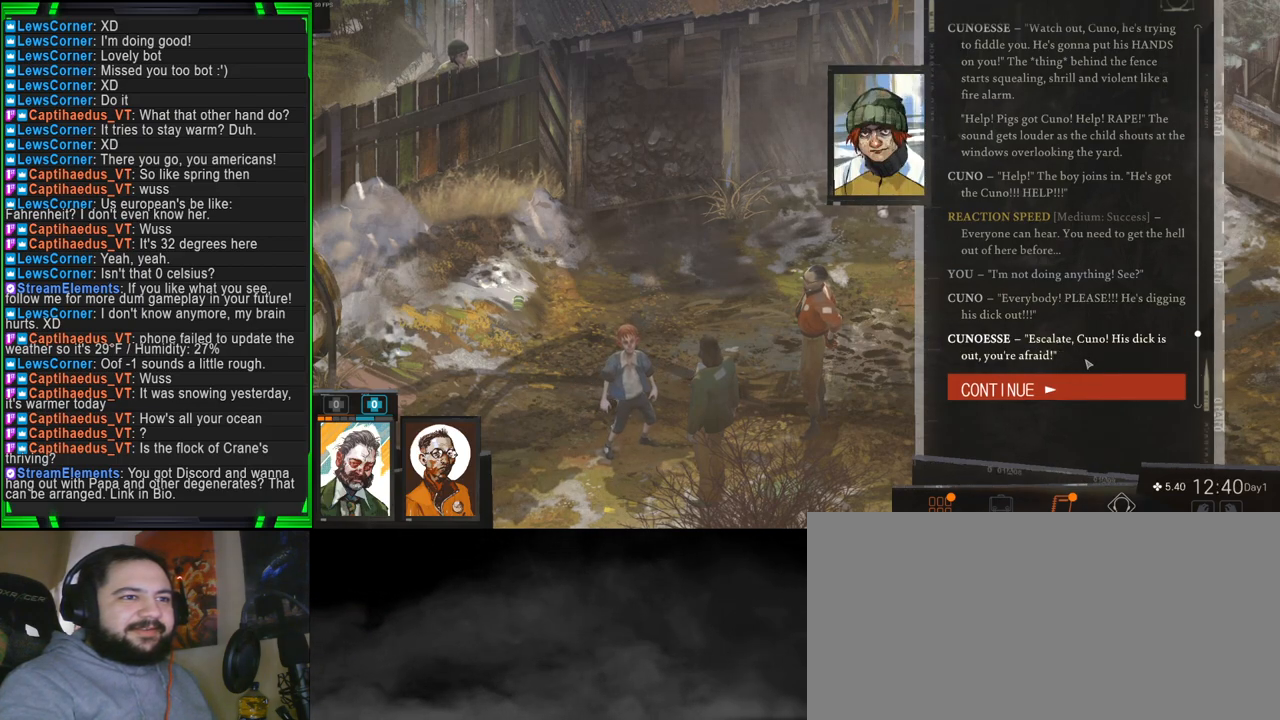
{"keys": [], "mouse": [], "events": []}
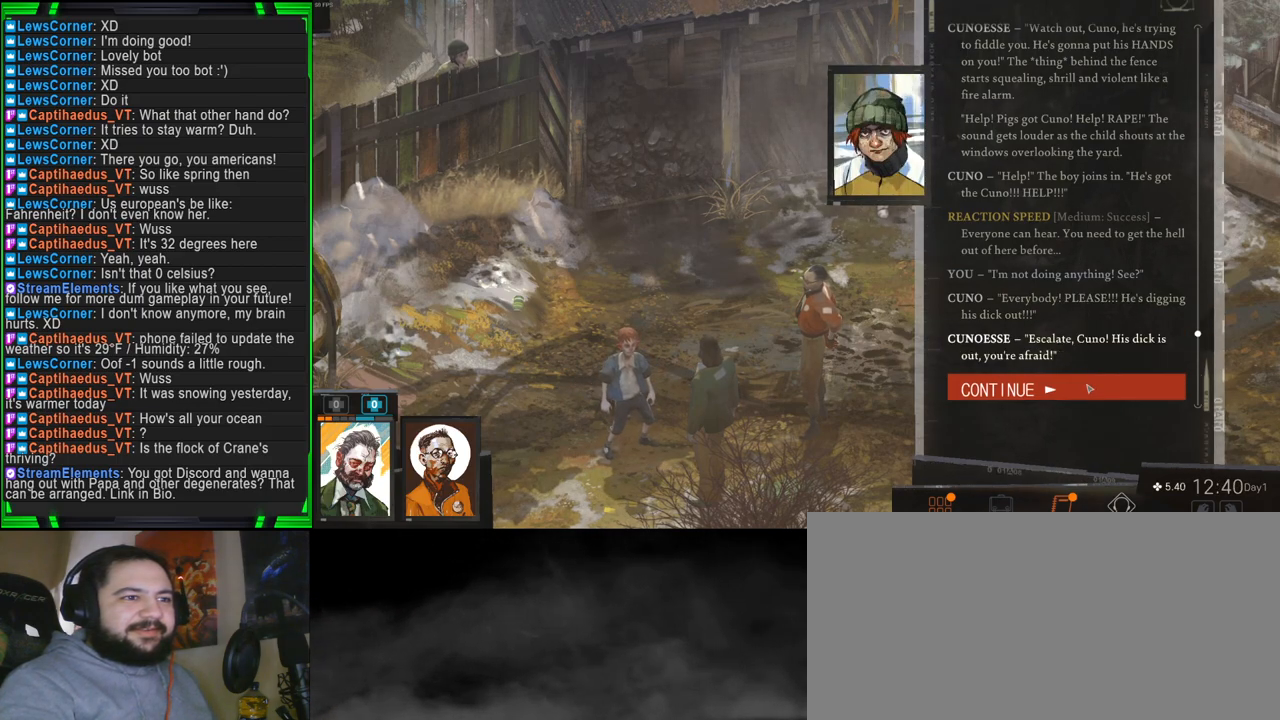
{"keys": [], "mouse": [], "events": []}
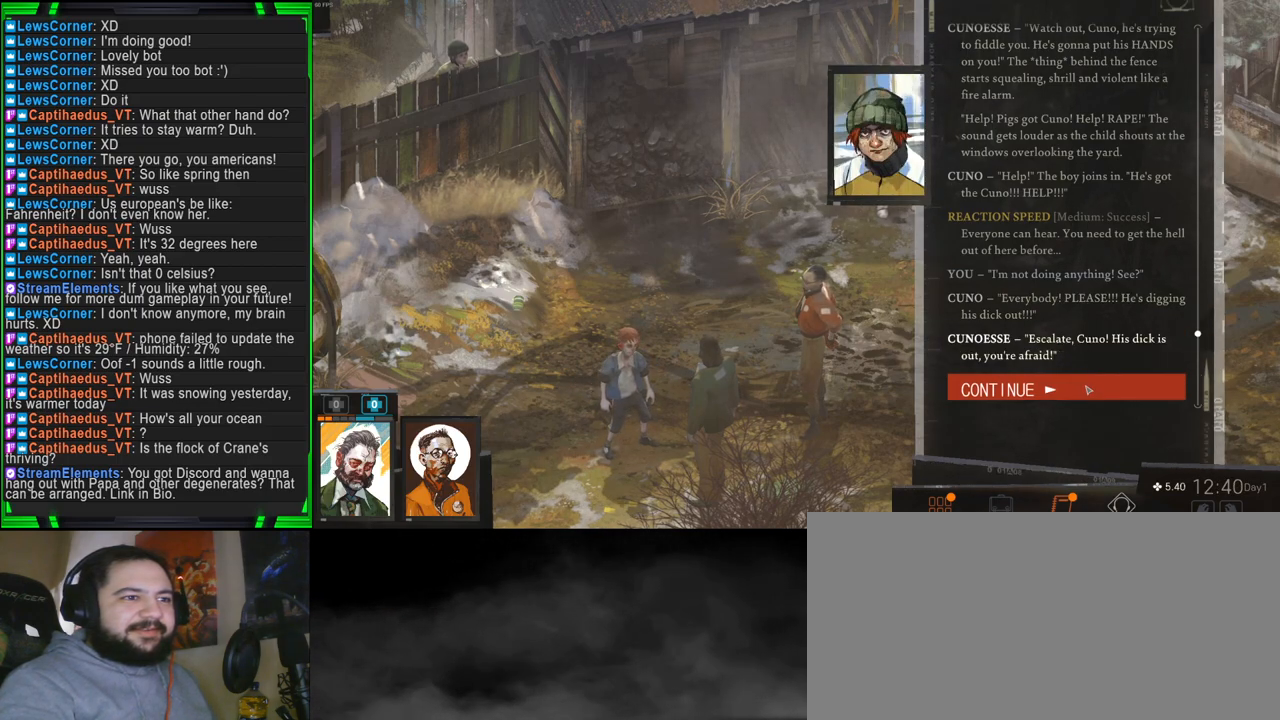
{"keys": [], "mouse": [], "events": []}
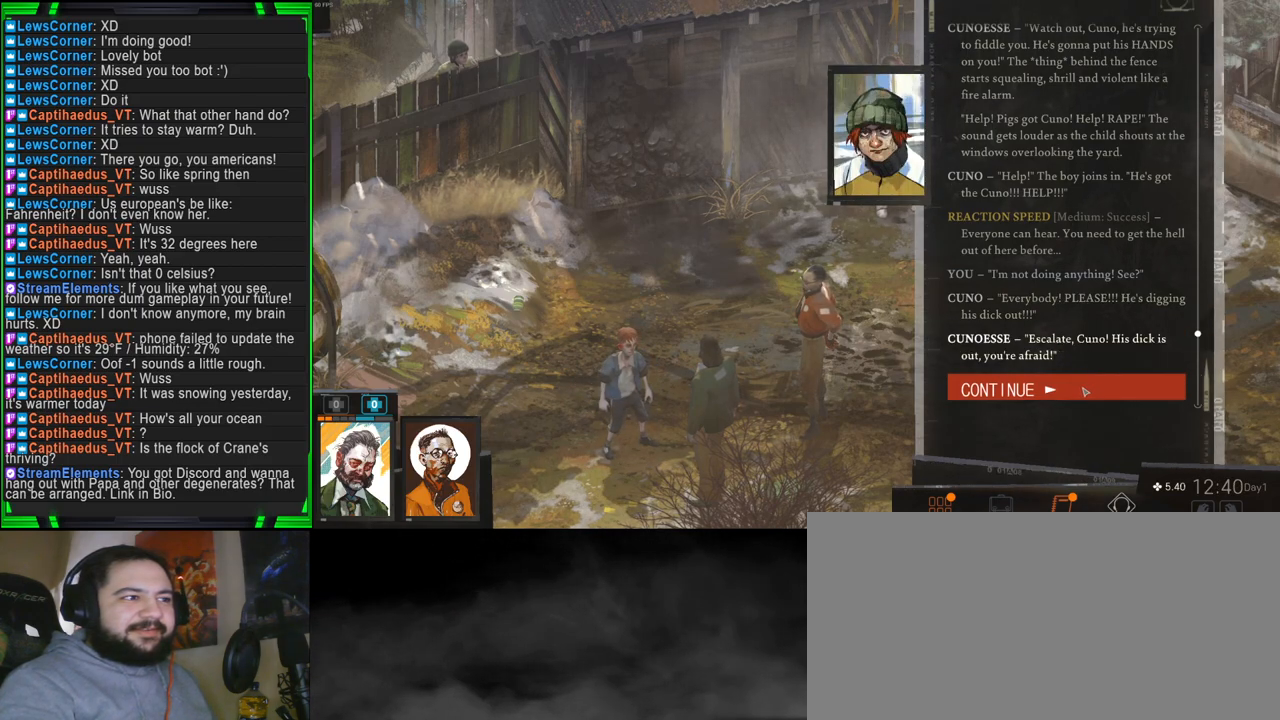
{"keys": [], "mouse": [], "events": []}
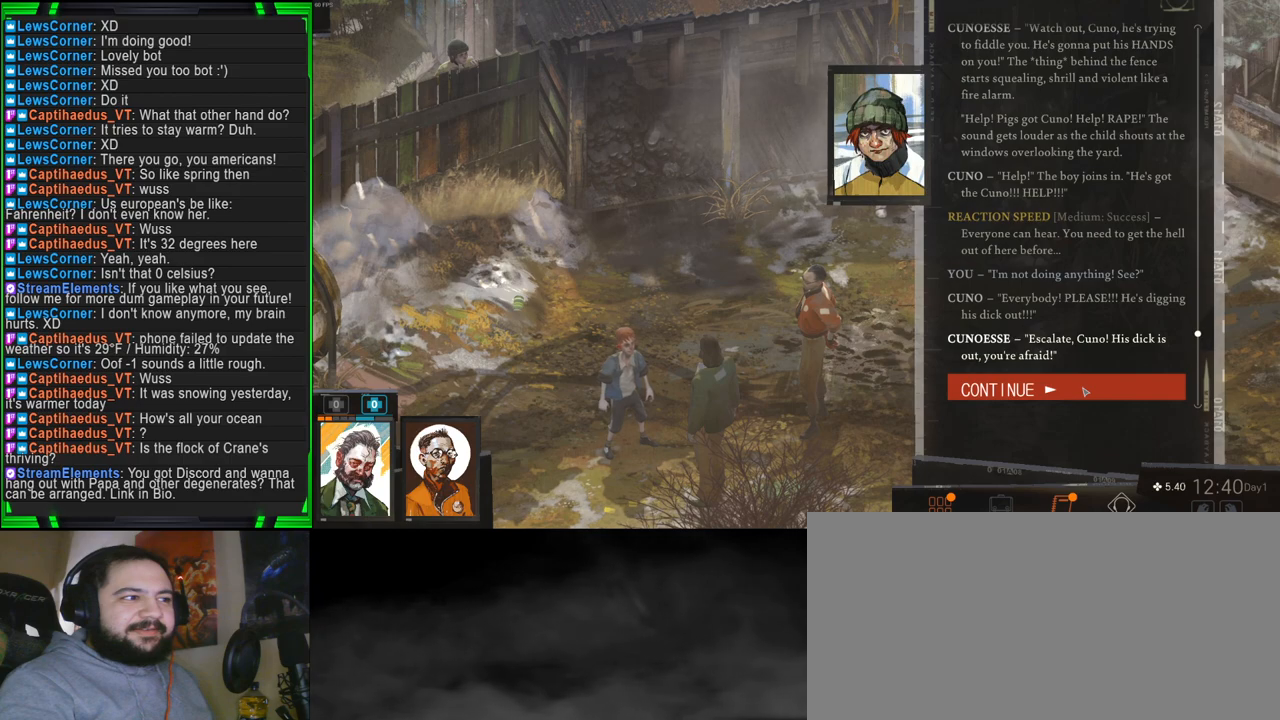
{"keys": [], "mouse": [], "events": []}
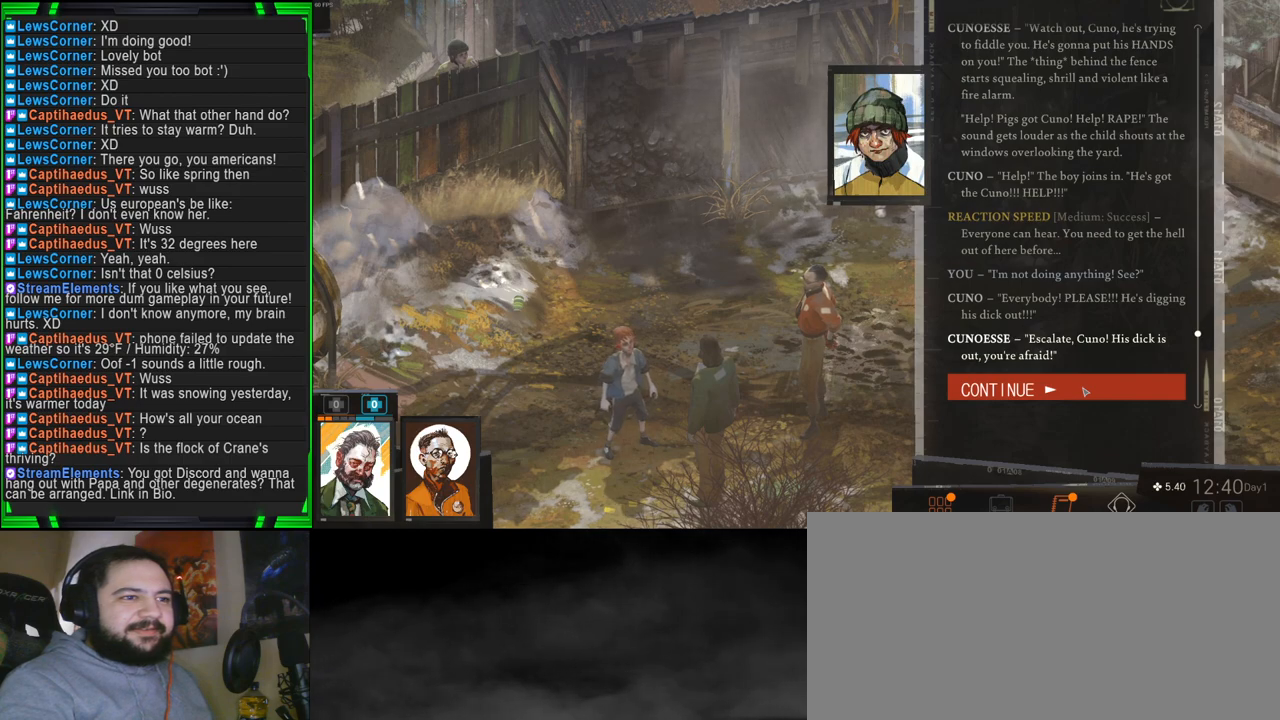
{"keys": [], "mouse": [], "events": [[250, "mouse_left", "down"], [300, "mouse_left", "up"]]}